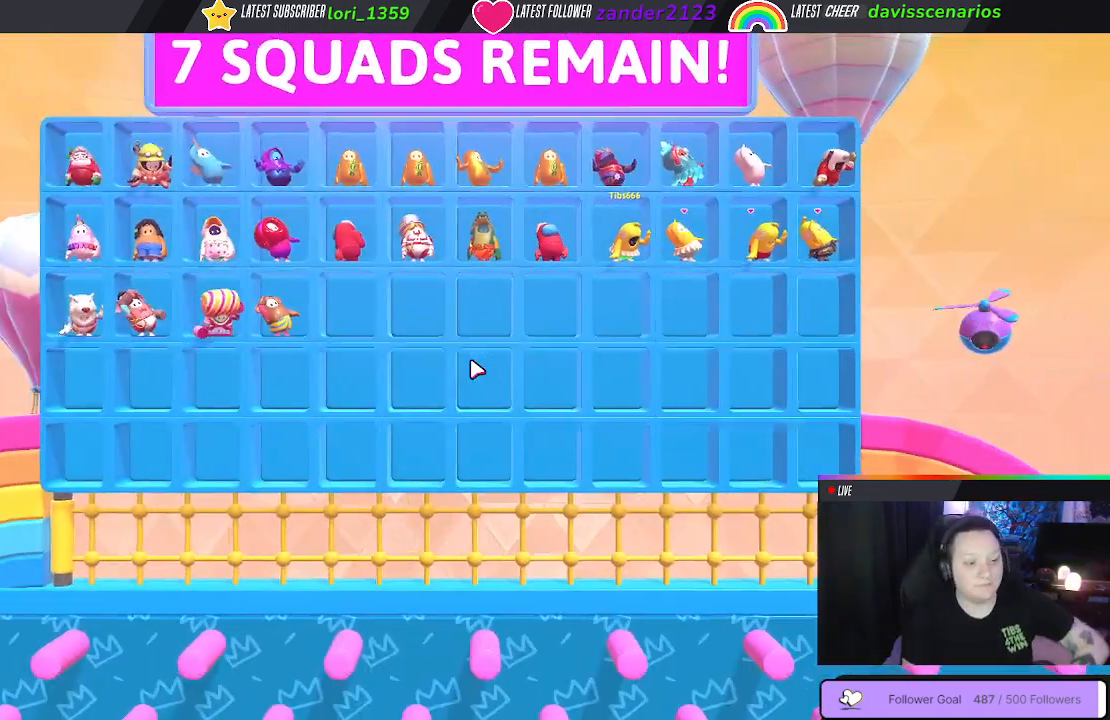
Gameplay with a controller (Xbox layout); each line is a JSON object with the inputs held at the frame after it. "events" lists button and stick changes between this image and that frame as [ms after this image, input, new state], when the widget could be followed in between. Not read: SHARE.
{"buttons": [], "left_stick": "right", "right_stick": "center", "events": [[417, "left_stick", "right"]]}
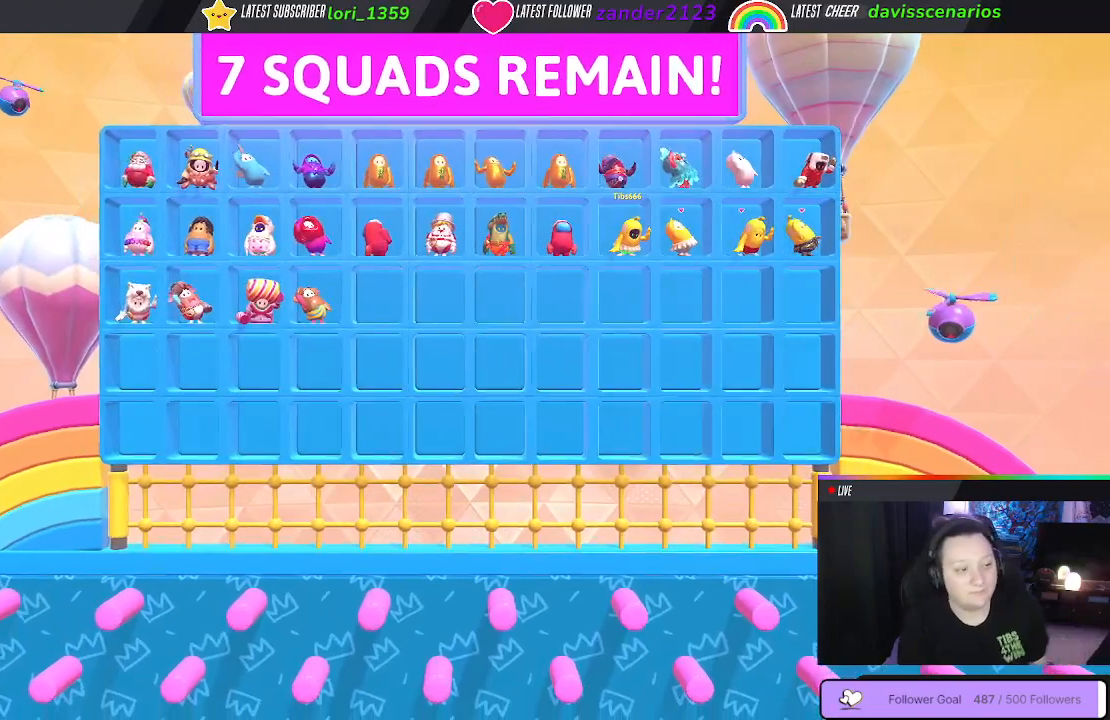
{"buttons": [], "left_stick": "center", "right_stick": "center", "events": [[33, "left_stick", "center"]]}
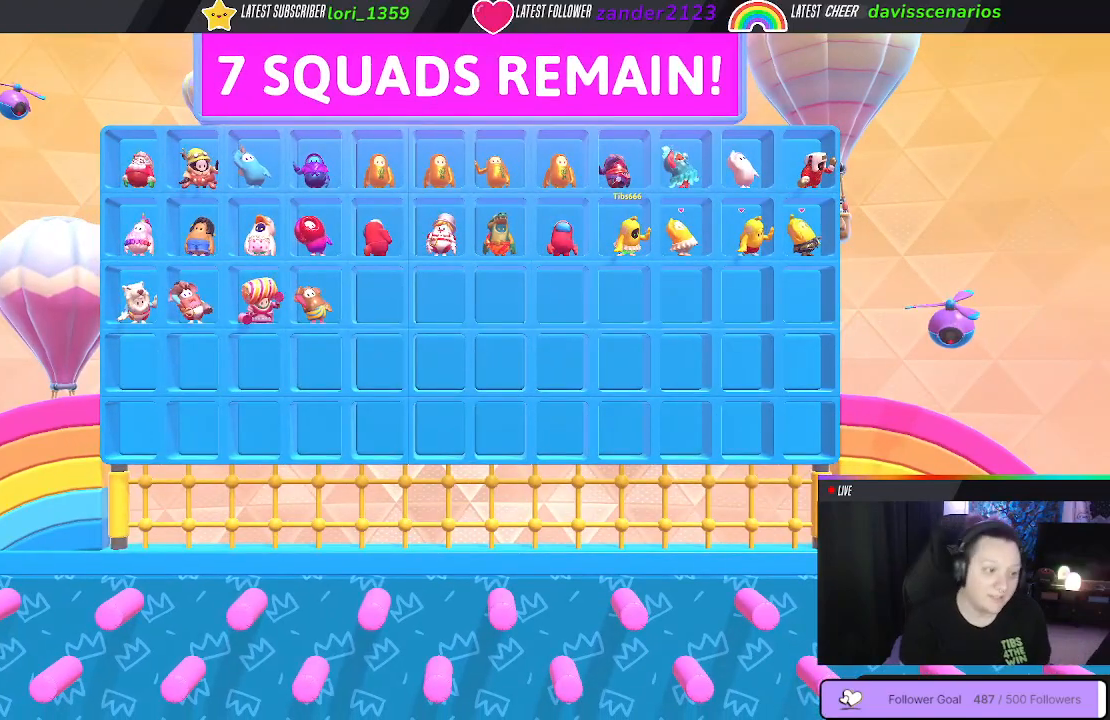
{"buttons": [], "left_stick": "center", "right_stick": "center", "events": [[267, "left_stick", "up-right"], [417, "left_stick", "center"]]}
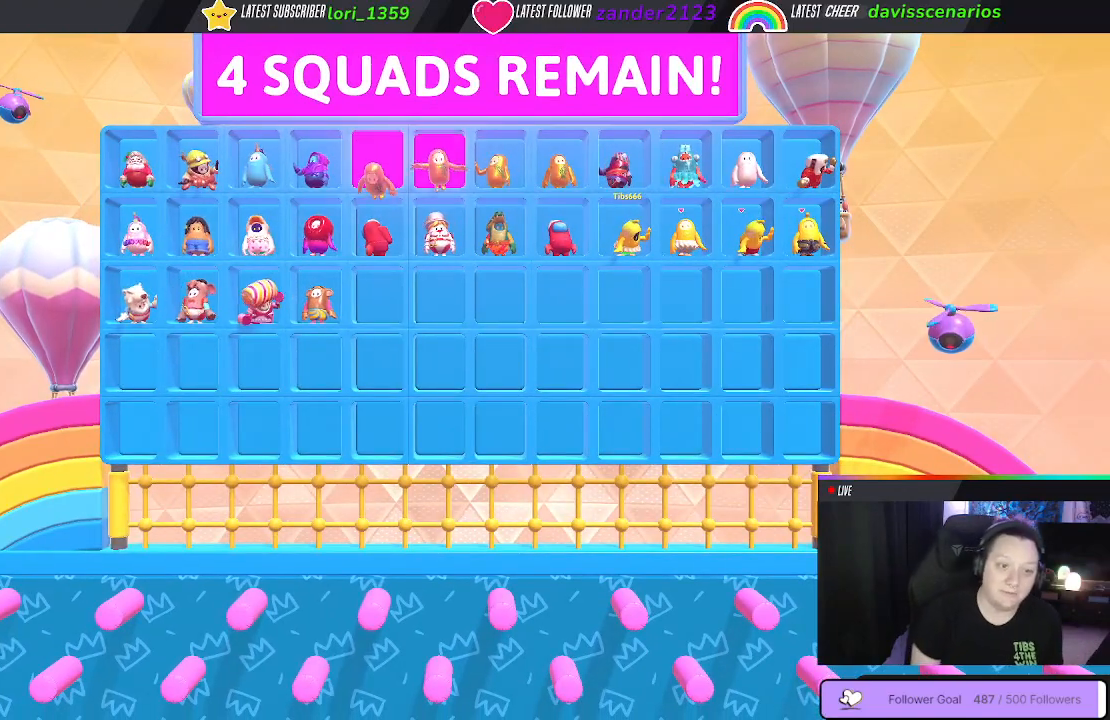
{"buttons": [], "left_stick": "center", "right_stick": "center", "events": []}
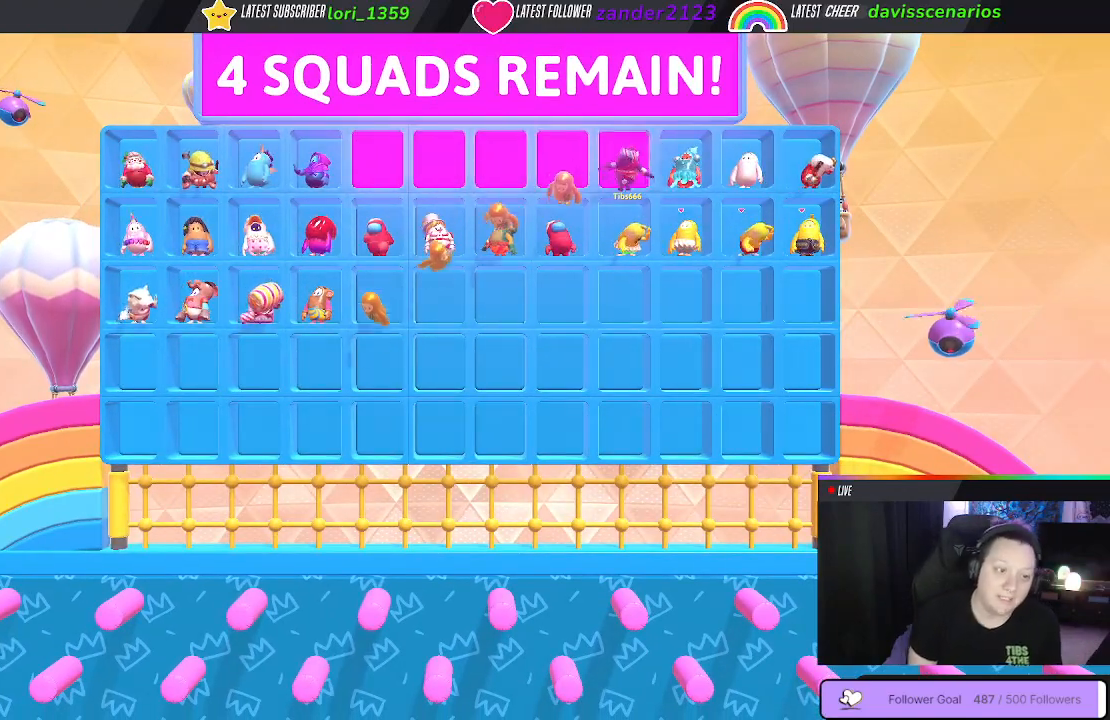
{"buttons": [], "left_stick": "center", "right_stick": "center", "events": []}
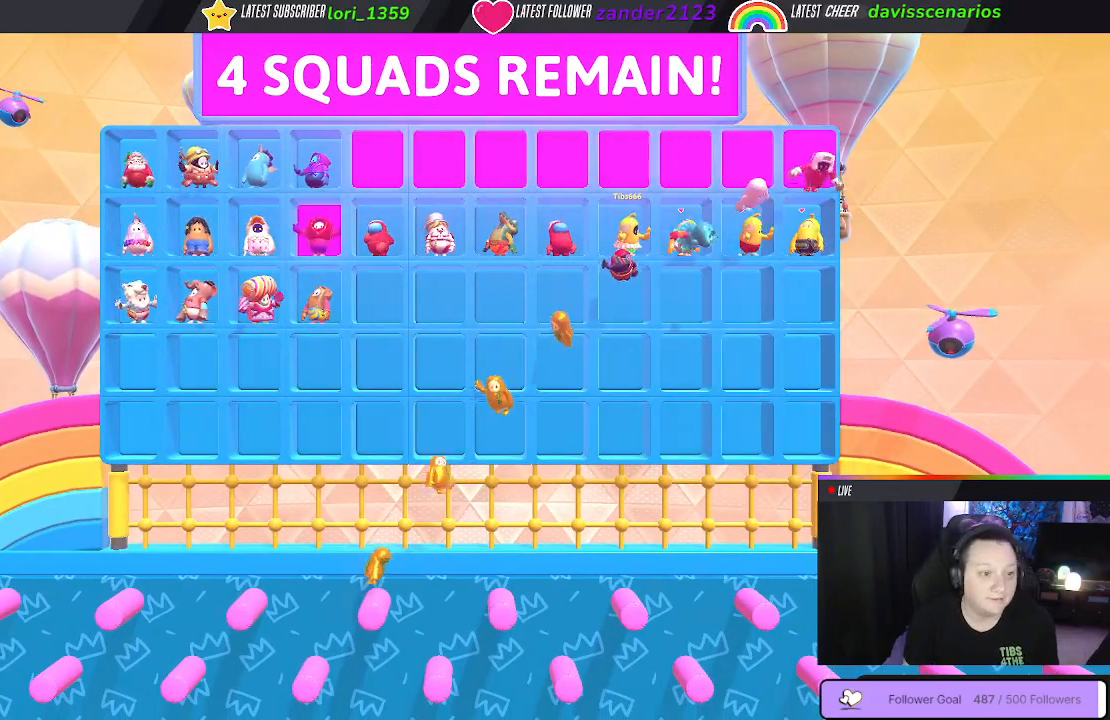
{"buttons": [], "left_stick": "center", "right_stick": "center", "events": []}
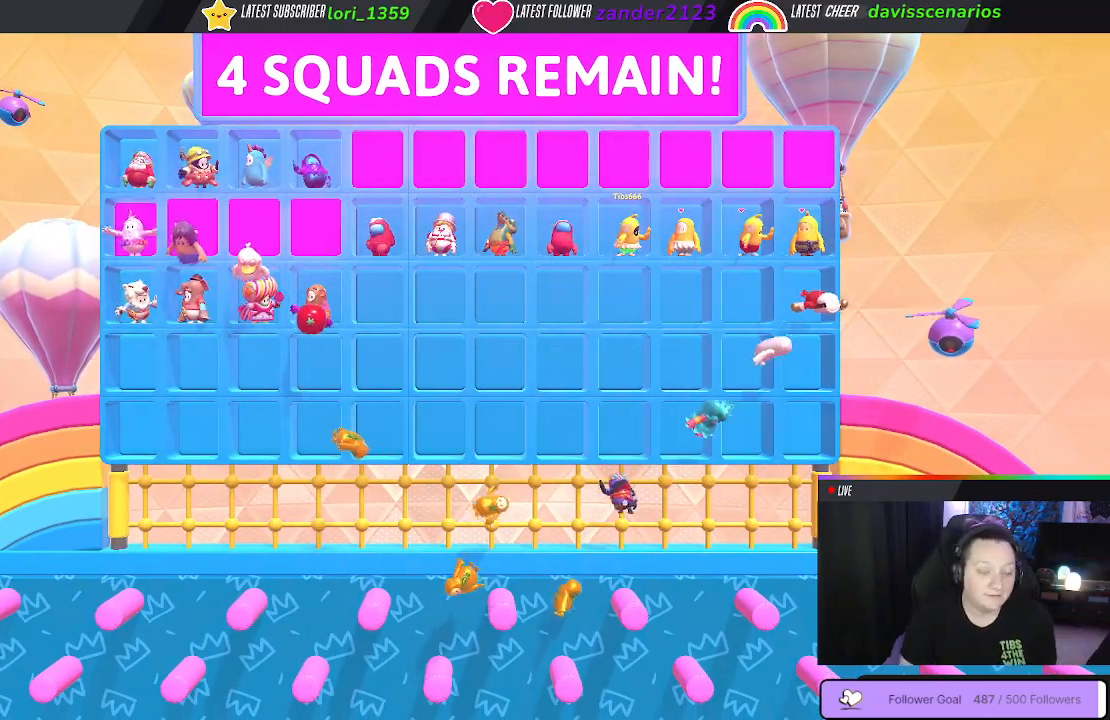
{"buttons": [], "left_stick": "center", "right_stick": "center", "events": []}
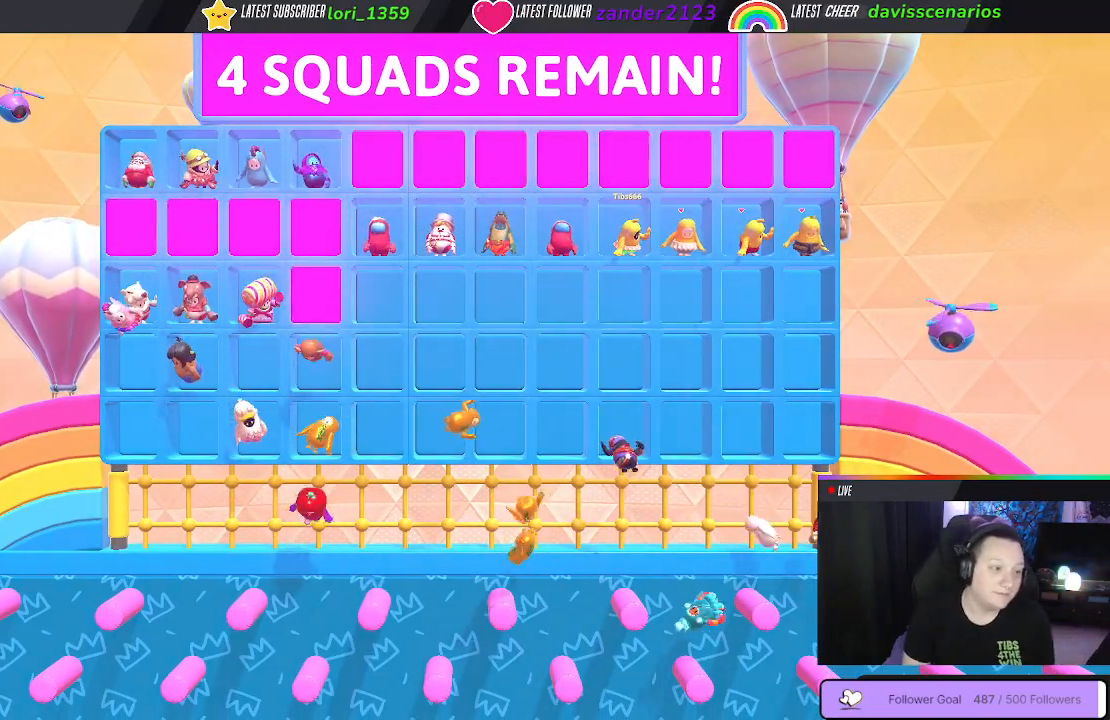
{"buttons": [], "left_stick": "center", "right_stick": "center", "events": []}
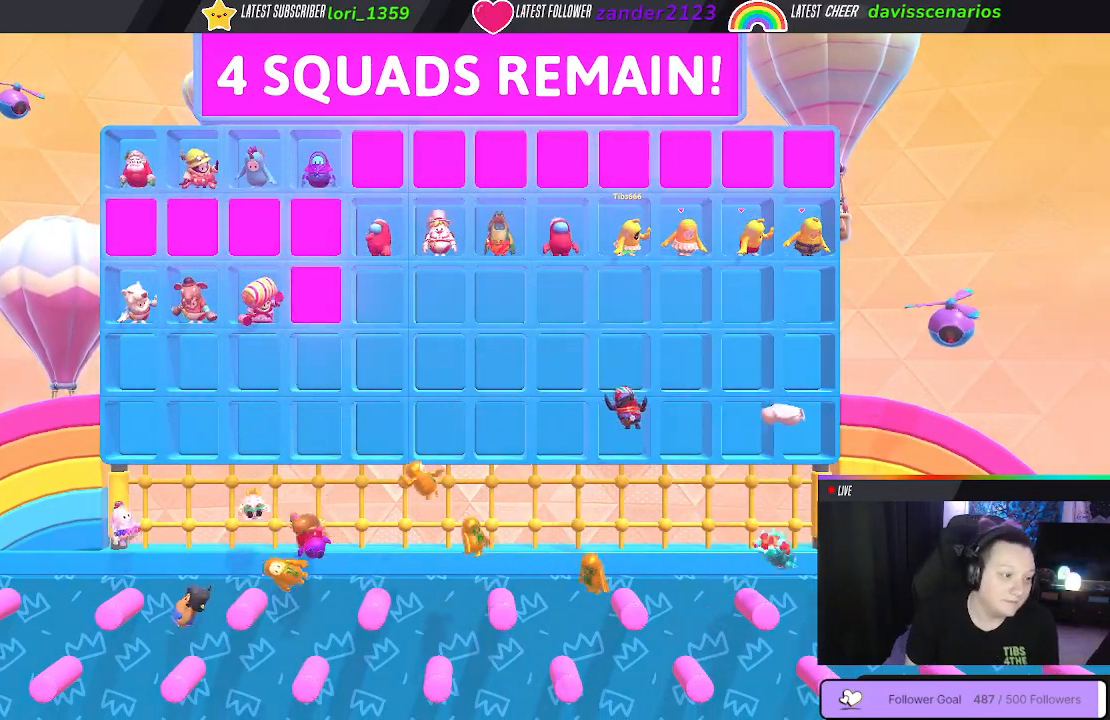
{"buttons": [], "left_stick": "center", "right_stick": "center", "events": []}
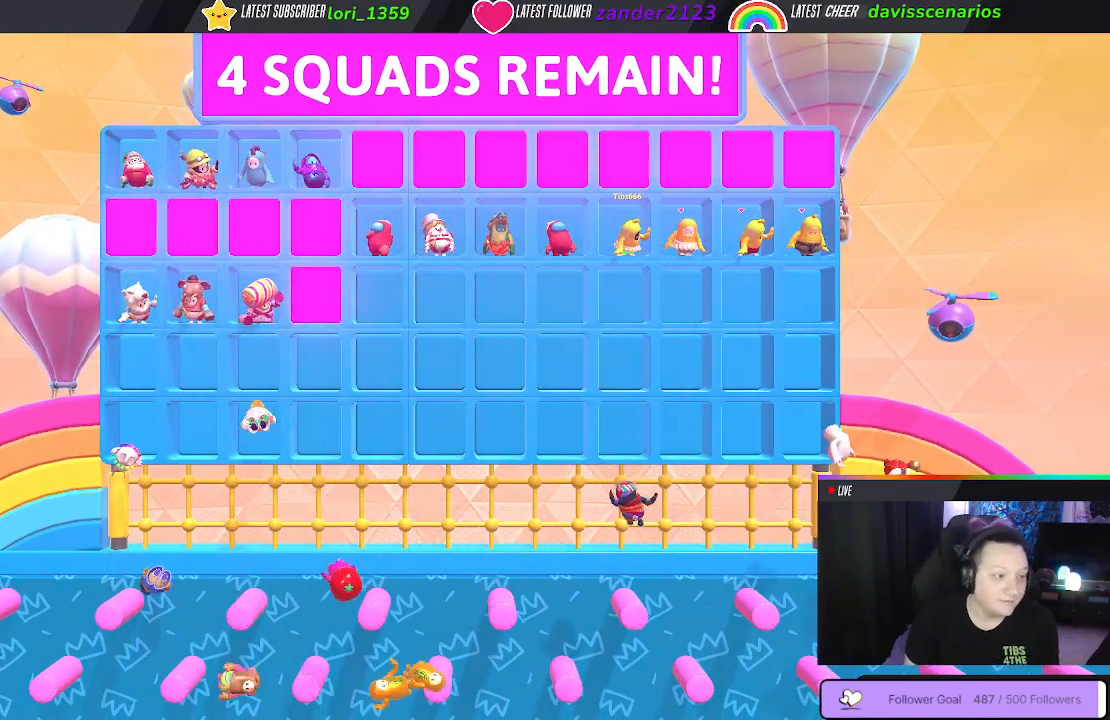
{"buttons": [], "left_stick": "center", "right_stick": "center", "events": []}
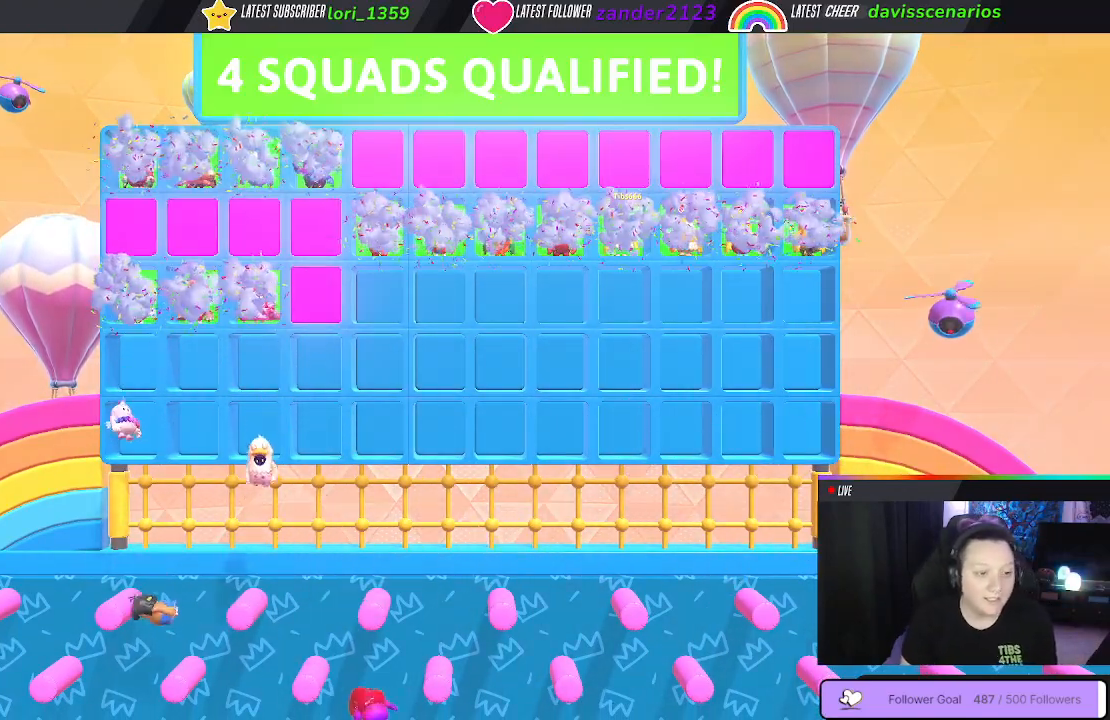
{"buttons": [], "left_stick": "center", "right_stick": "center", "events": []}
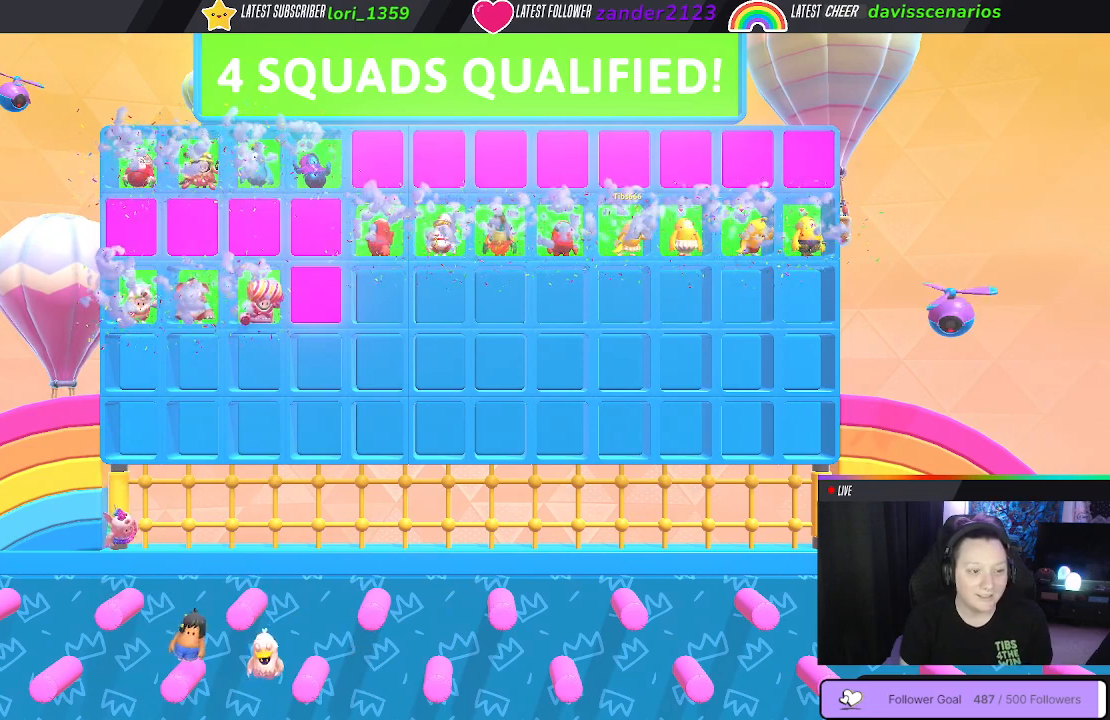
{"buttons": ["L2"], "left_stick": "center", "right_stick": "center", "events": [[483, "L2", "down"]]}
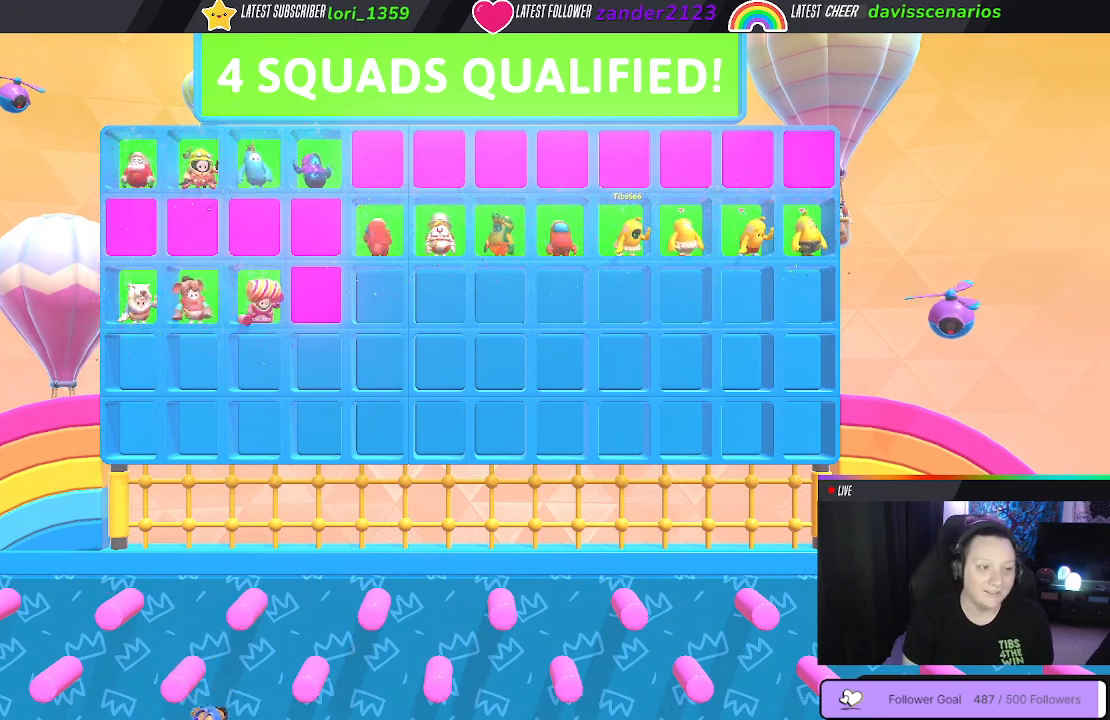
{"buttons": [], "left_stick": "center", "right_stick": "center", "events": [[133, "L2", "up"]]}